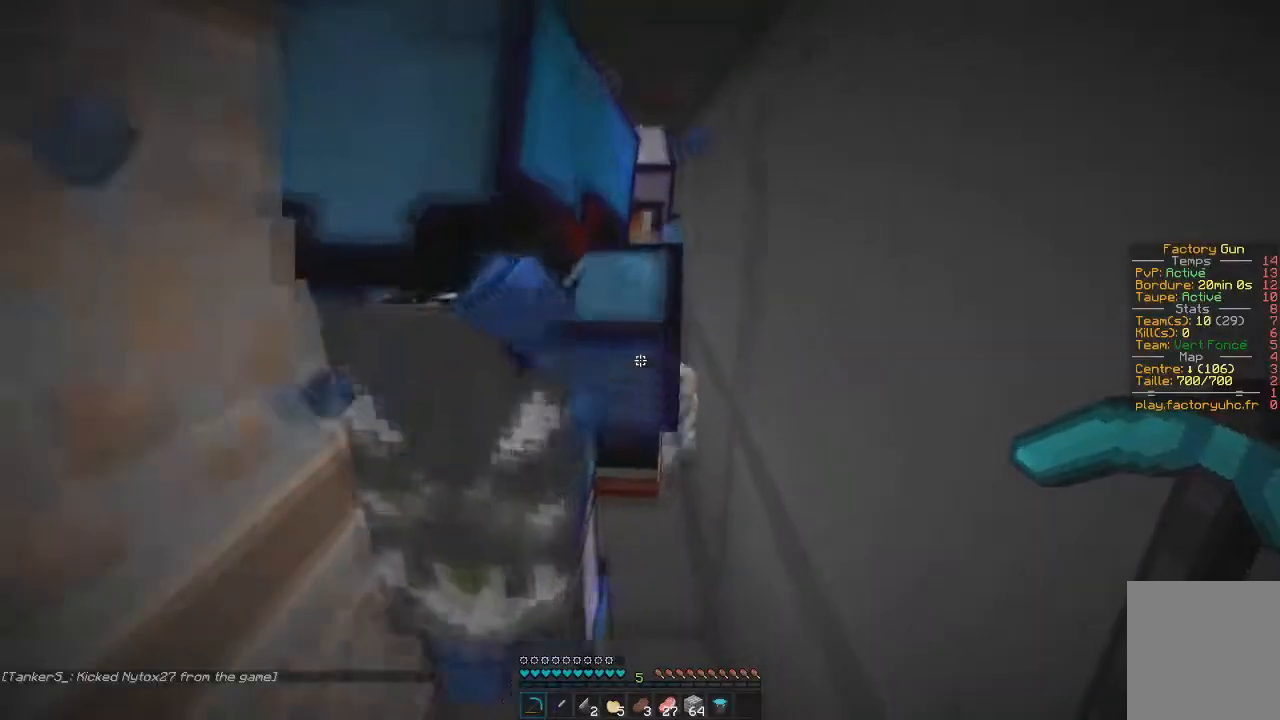
Gameplay with keyboard and mouse; each line is a JSON object with the keys and mouse buttons held at the frame after it. "events" lists presses ("down") and releases ("up") of "d", "q", "s", "z", "mouse_left" and "mouse_right" between this image and that frame as [ms after this image, input, new state], when the widget could be followed in between. "mouse_left", "mouse_right" = the "left", "right" buttons of the "mouse" list. No other keys are recorded. Fast repeated clicks can show as one long hold. Mouse movement is not recorded.
{"keys": ["d"], "mouse": [], "events": [[17, "d", "down"], [367, "z", "up"]]}
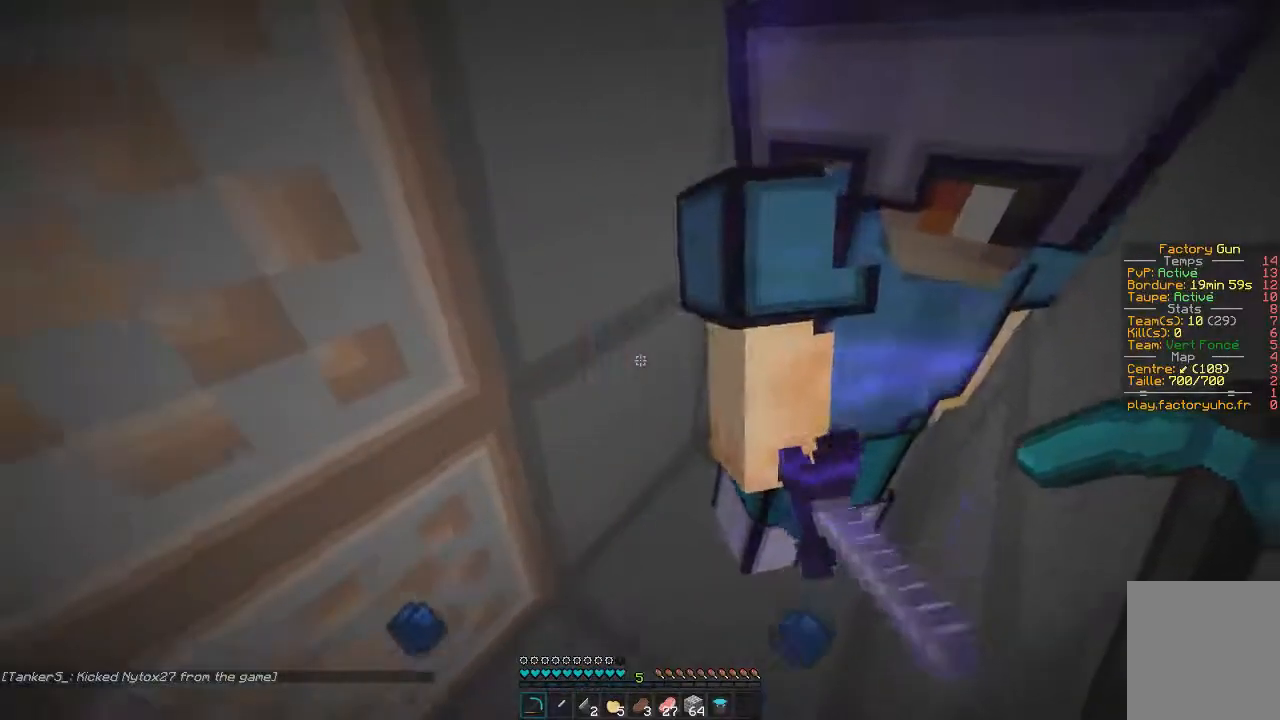
{"keys": ["s"], "mouse": [], "events": [[117, "d", "up"], [133, "s", "down"]]}
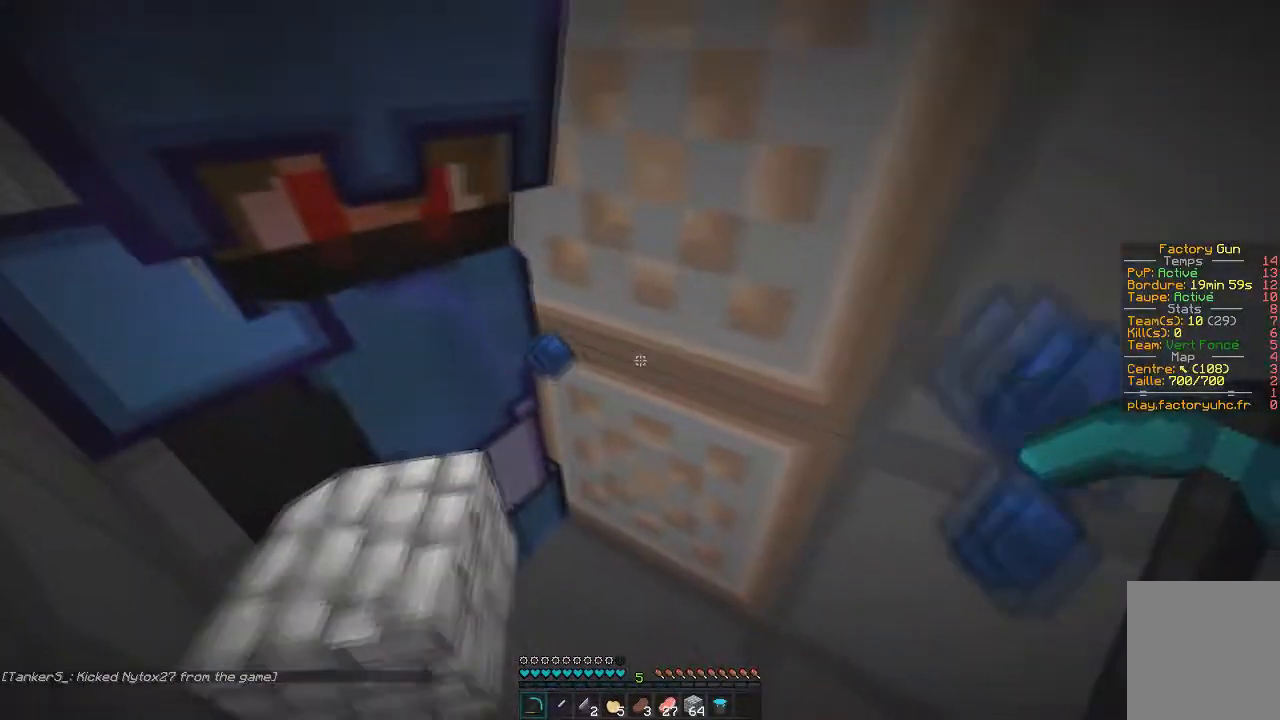
{"keys": ["s"], "mouse": [], "events": [[84, "s", "up"], [317, "s", "down"]]}
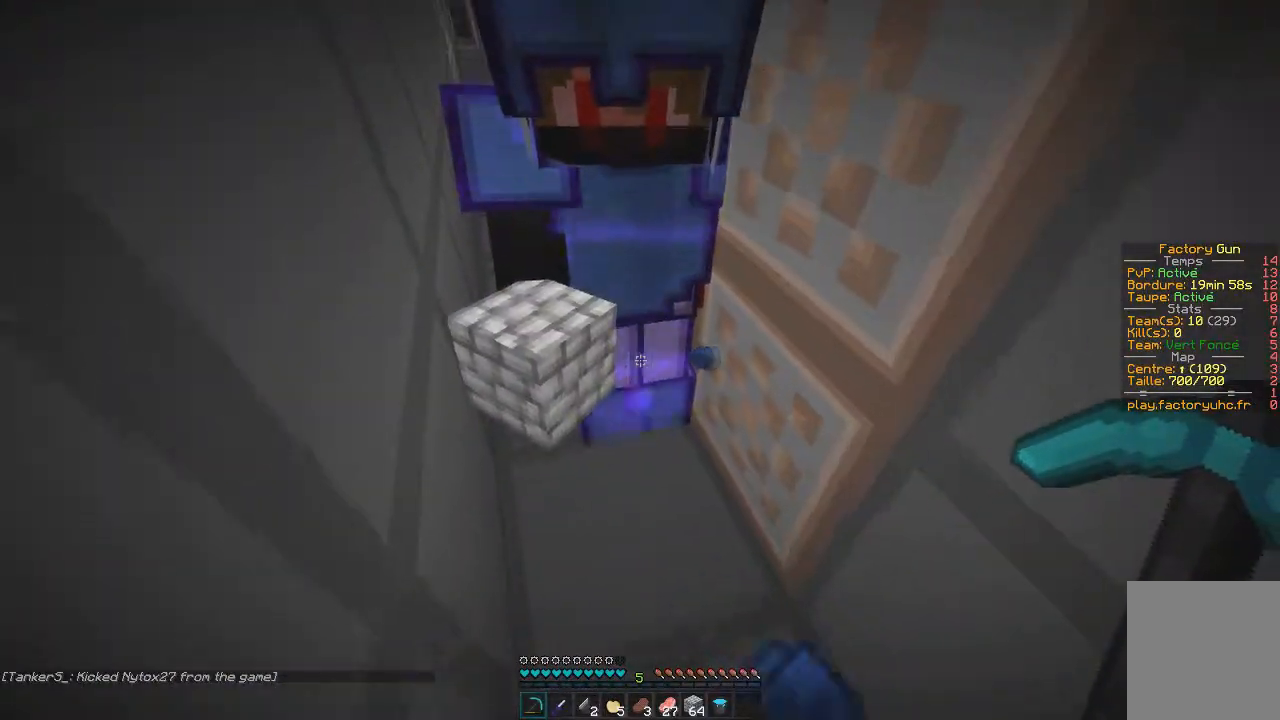
{"keys": [], "mouse": [], "events": [[33, "s", "up"]]}
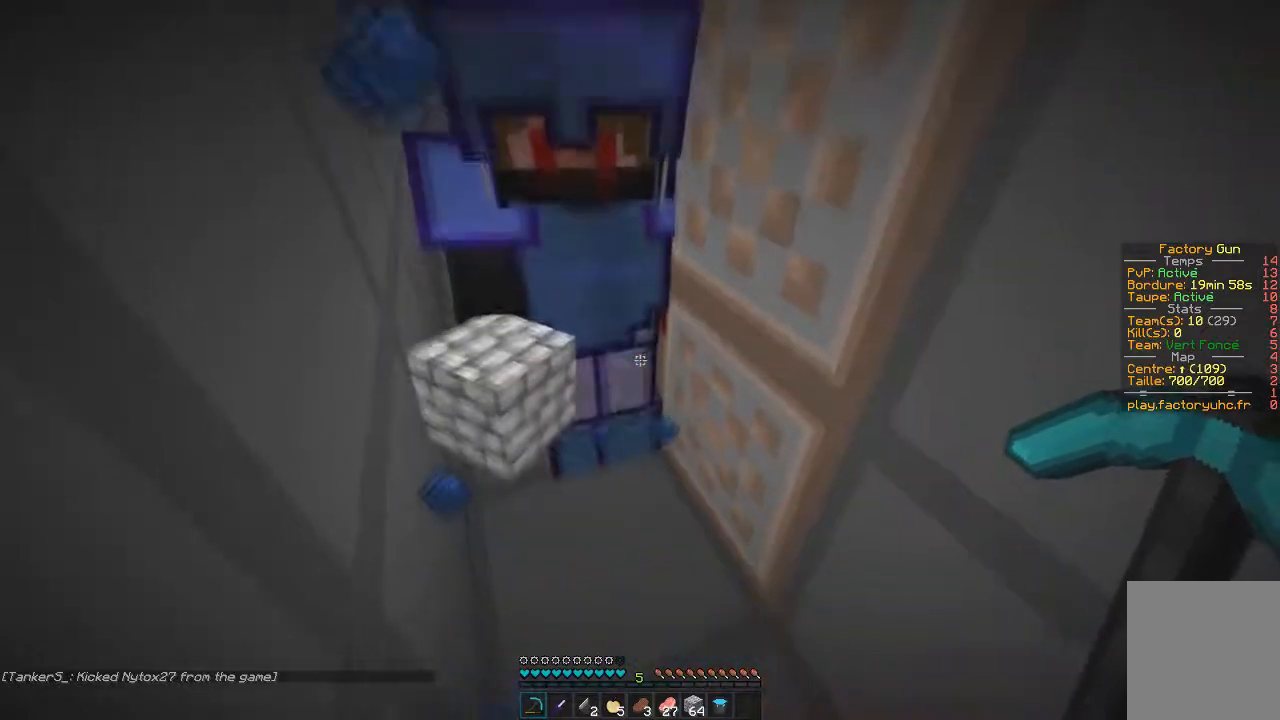
{"keys": ["q"], "mouse": [], "events": [[351, "q", "down"]]}
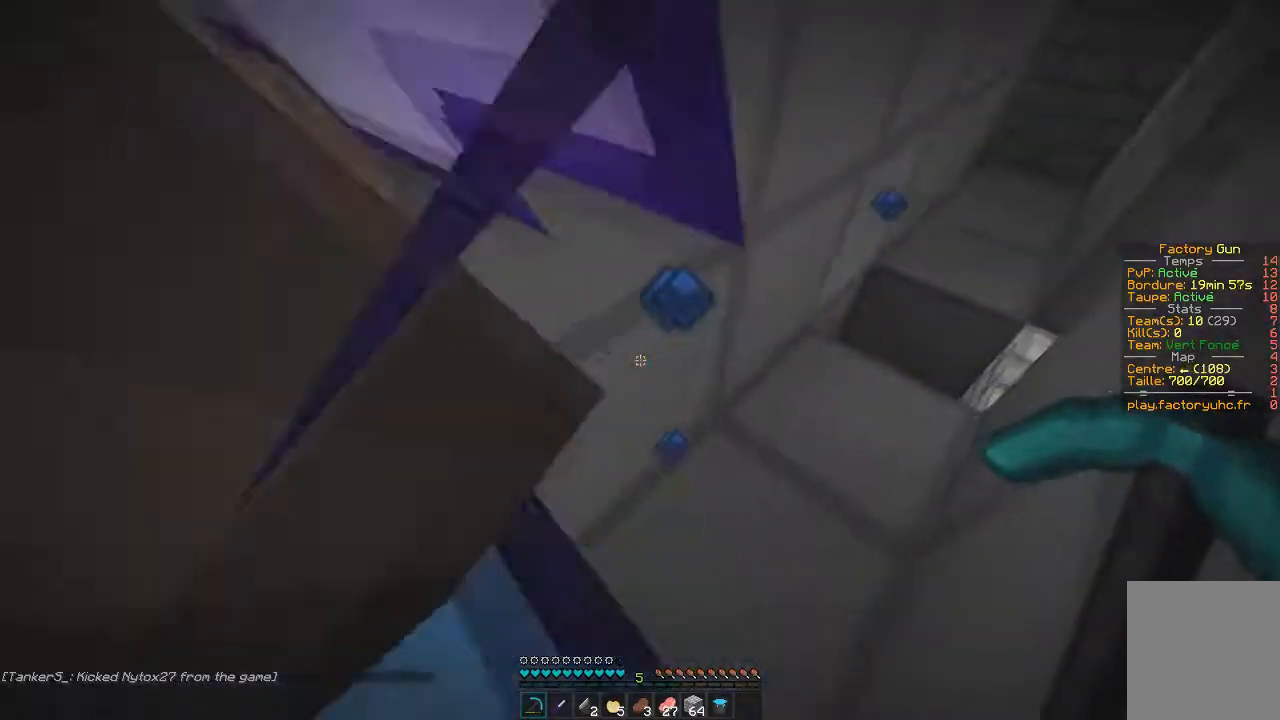
{"keys": ["s"], "mouse": [], "events": [[83, "q", "up"], [150, "s", "down"], [384, "s", "up"], [434, "s", "down"]]}
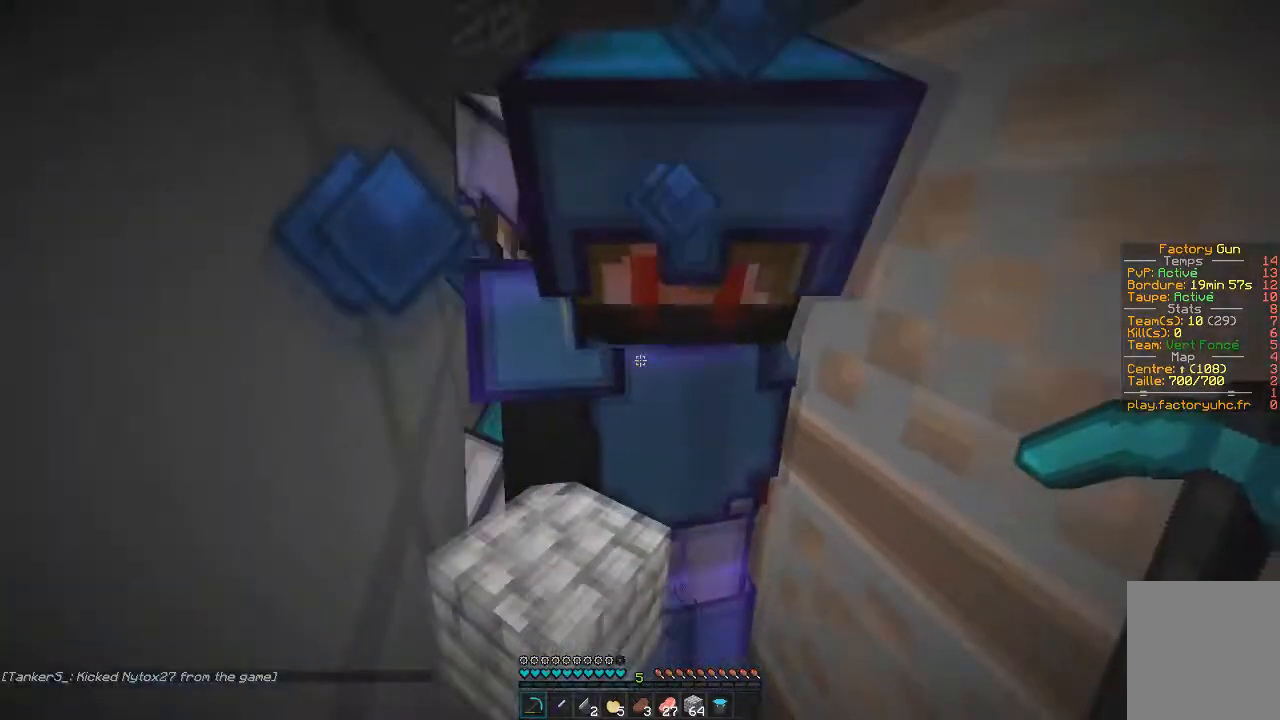
{"keys": [], "mouse": [], "events": [[451, "s", "up"]]}
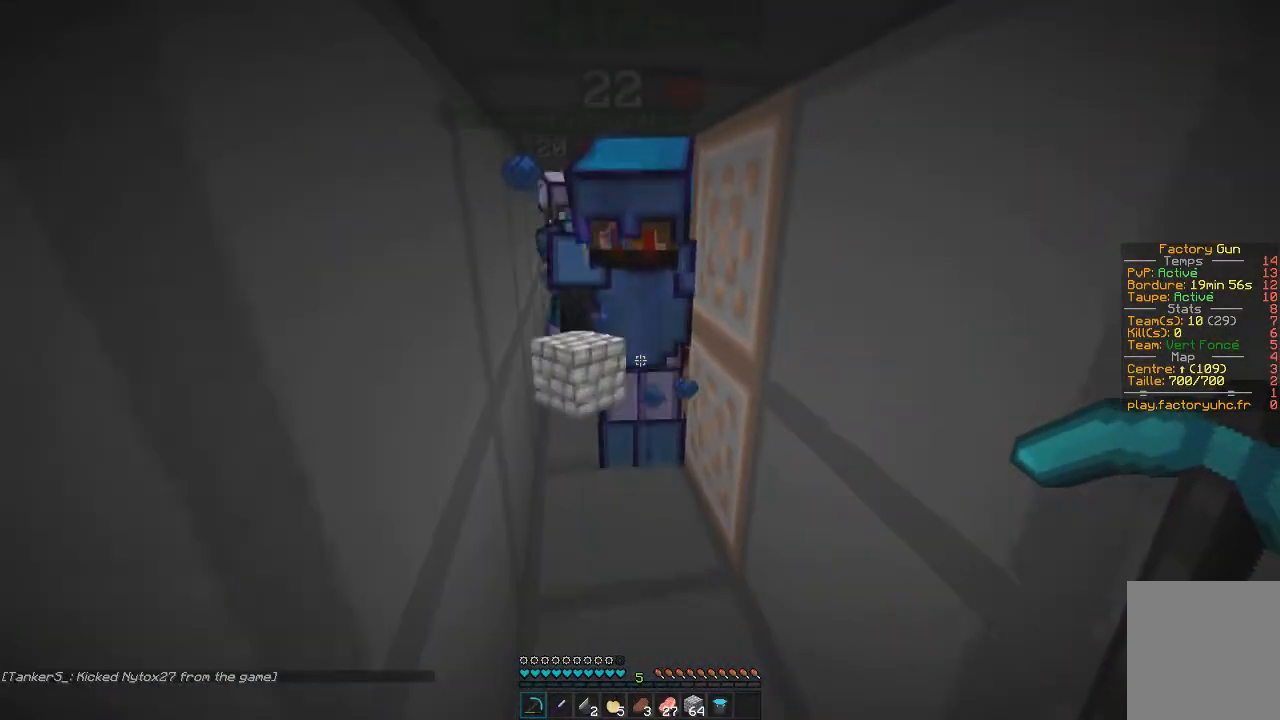
{"keys": [], "mouse": [], "events": []}
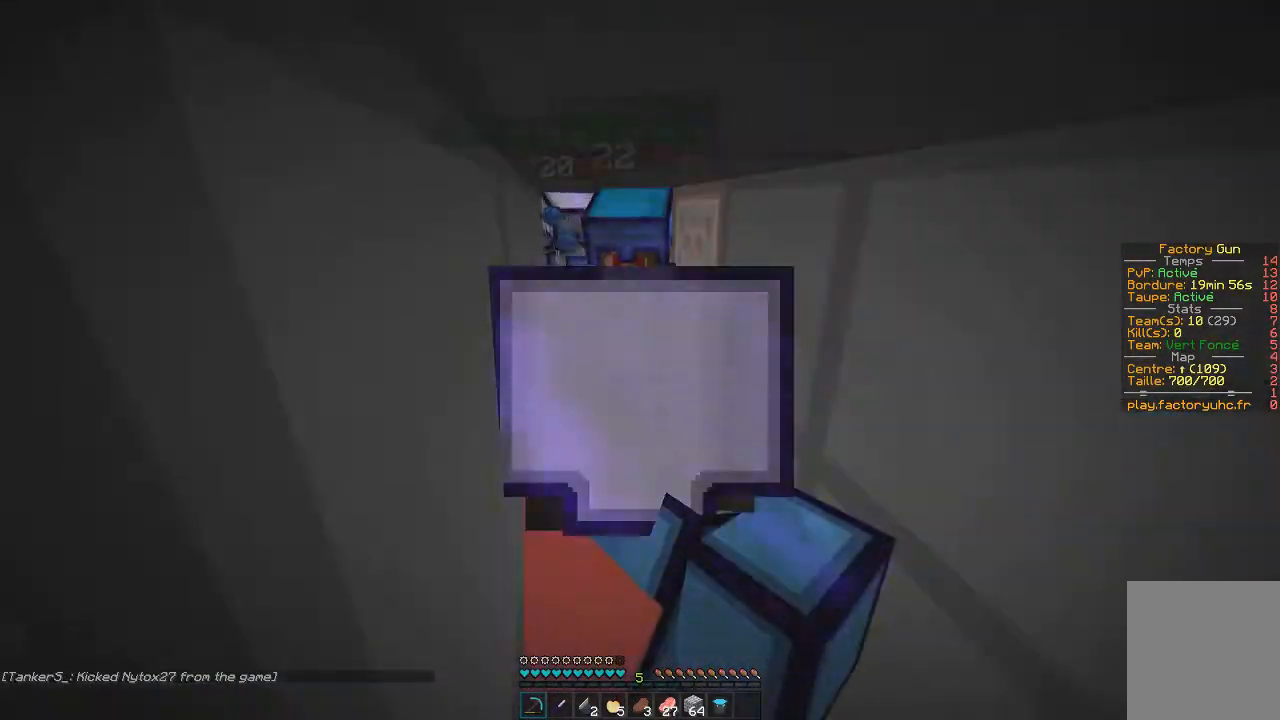
{"keys": [], "mouse": [], "events": []}
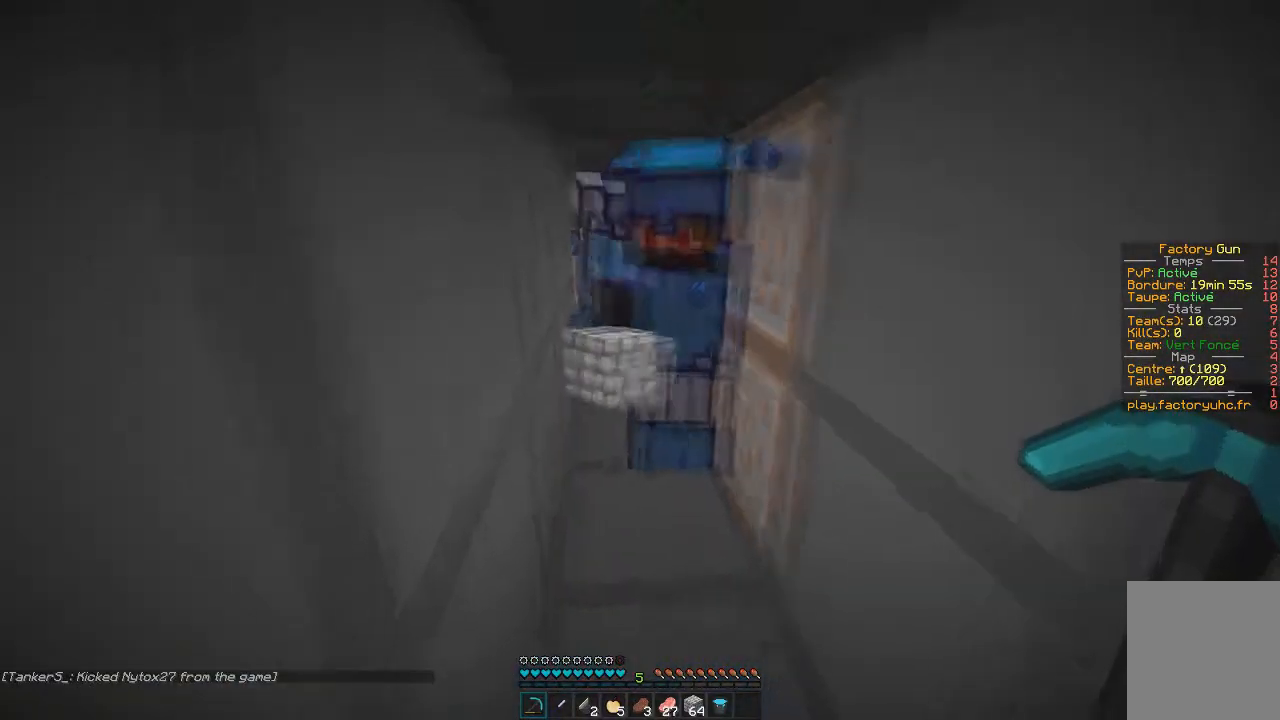
{"keys": ["q"], "mouse": [], "events": [[83, "d", "down"], [317, "d", "up"], [384, "q", "down"]]}
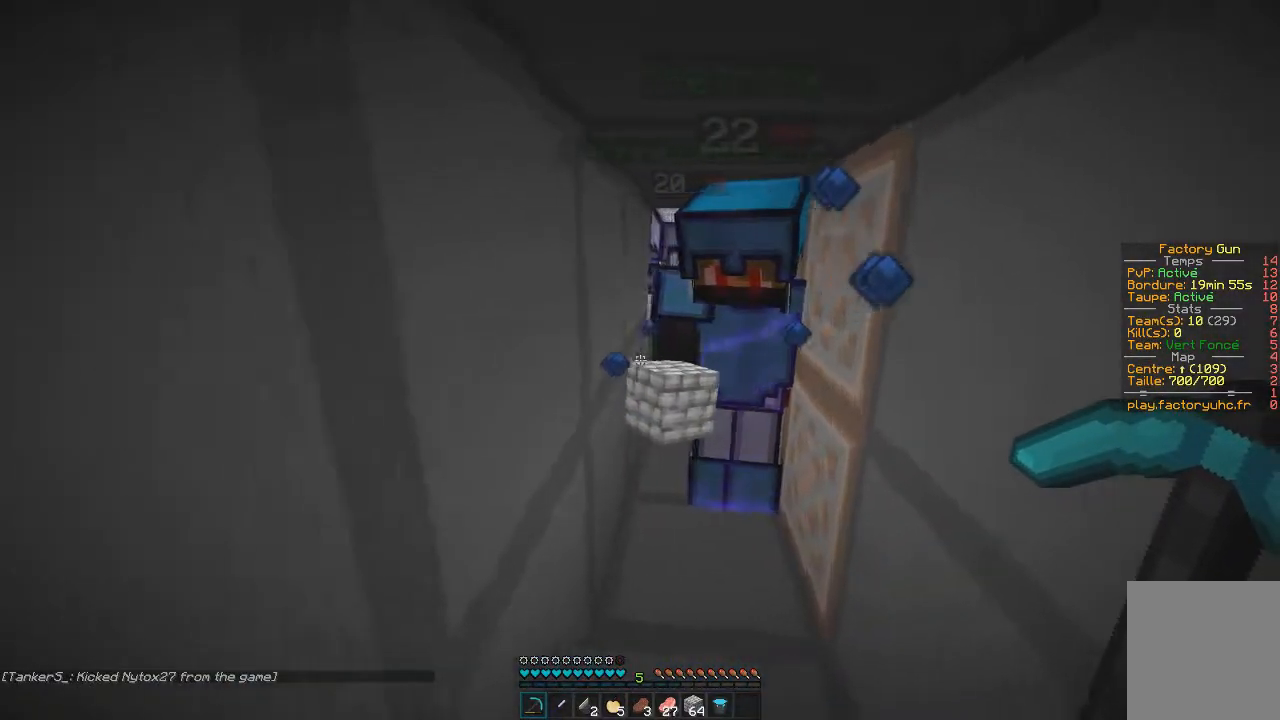
{"keys": ["d", "q"], "mouse": [], "events": [[34, "d", "down"], [67, "q", "up"], [134, "q", "down"], [234, "d", "up"], [284, "d", "down"], [334, "q", "up"], [384, "q", "down"], [417, "d", "up"], [484, "d", "down"]]}
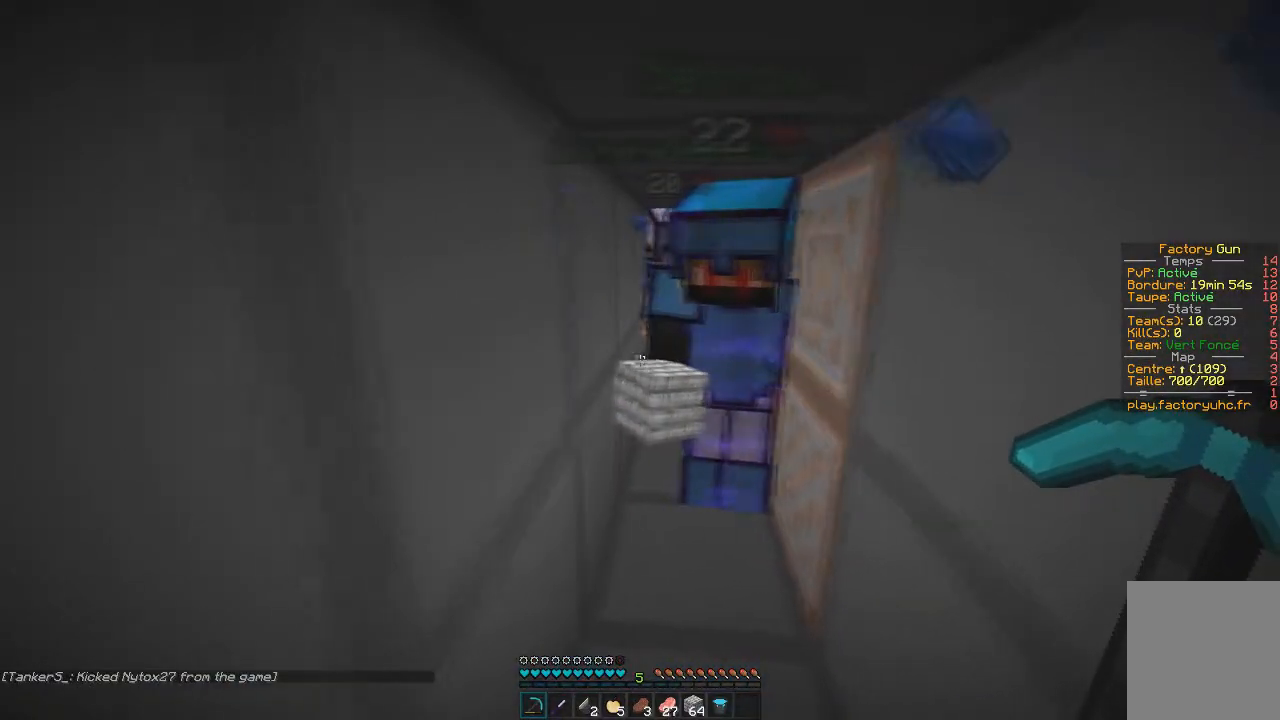
{"keys": ["d", "q"], "mouse": [], "events": [[117, "d", "up"], [183, "d", "down"], [217, "q", "up"], [283, "q", "down"], [317, "d", "up"], [384, "d", "down"], [417, "q", "up"], [484, "q", "down"]]}
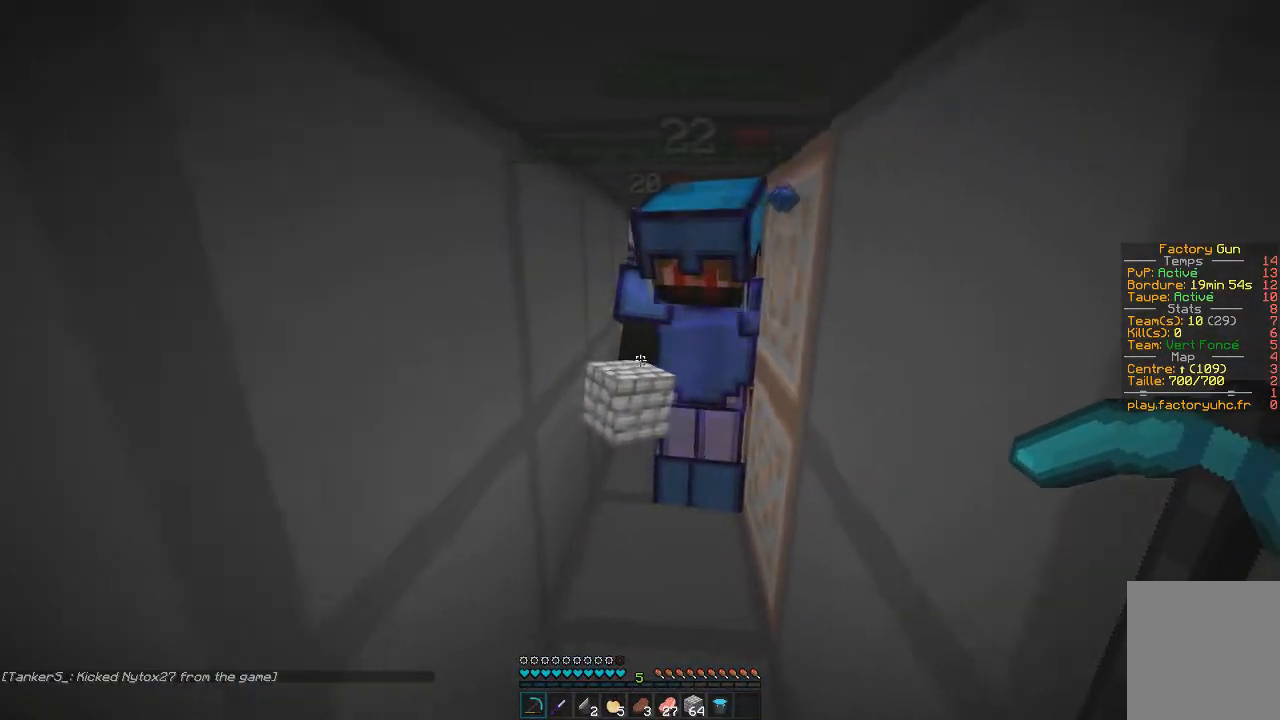
{"keys": ["d", "q"], "mouse": [], "events": [[67, "d", "up"], [100, "d", "down"], [467, "d", "up"], [501, "d", "down"]]}
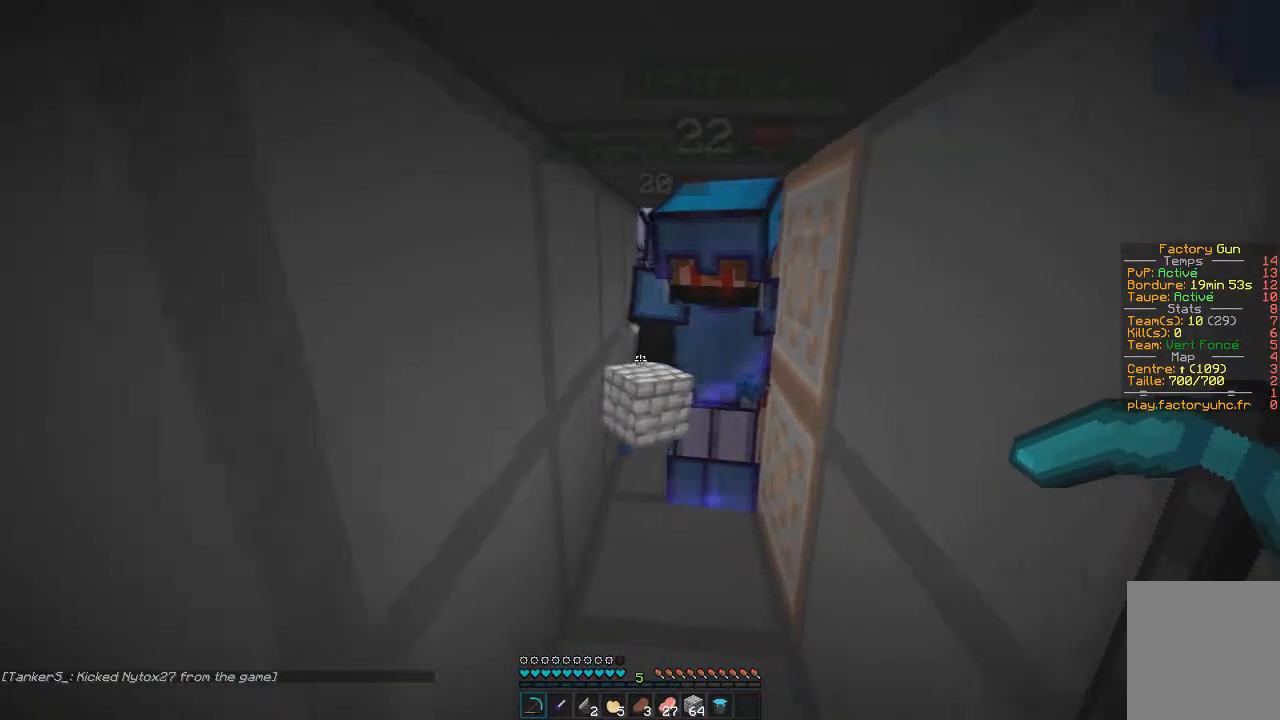
{"keys": ["d", "q"], "mouse": [], "events": [[67, "q", "up"], [133, "q", "down"], [367, "d", "up"], [434, "d", "down"]]}
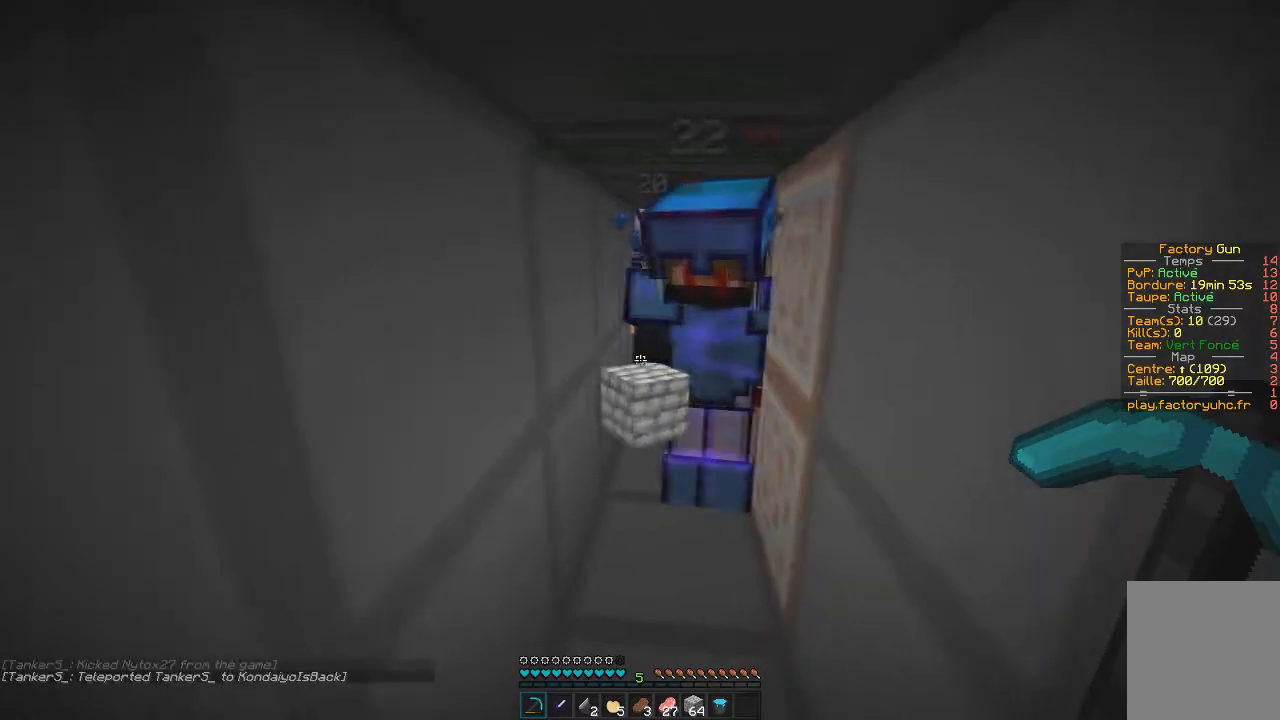
{"keys": [], "mouse": [], "events": [[67, "d", "up"], [184, "d", "down"], [217, "q", "up"], [317, "d", "up"]]}
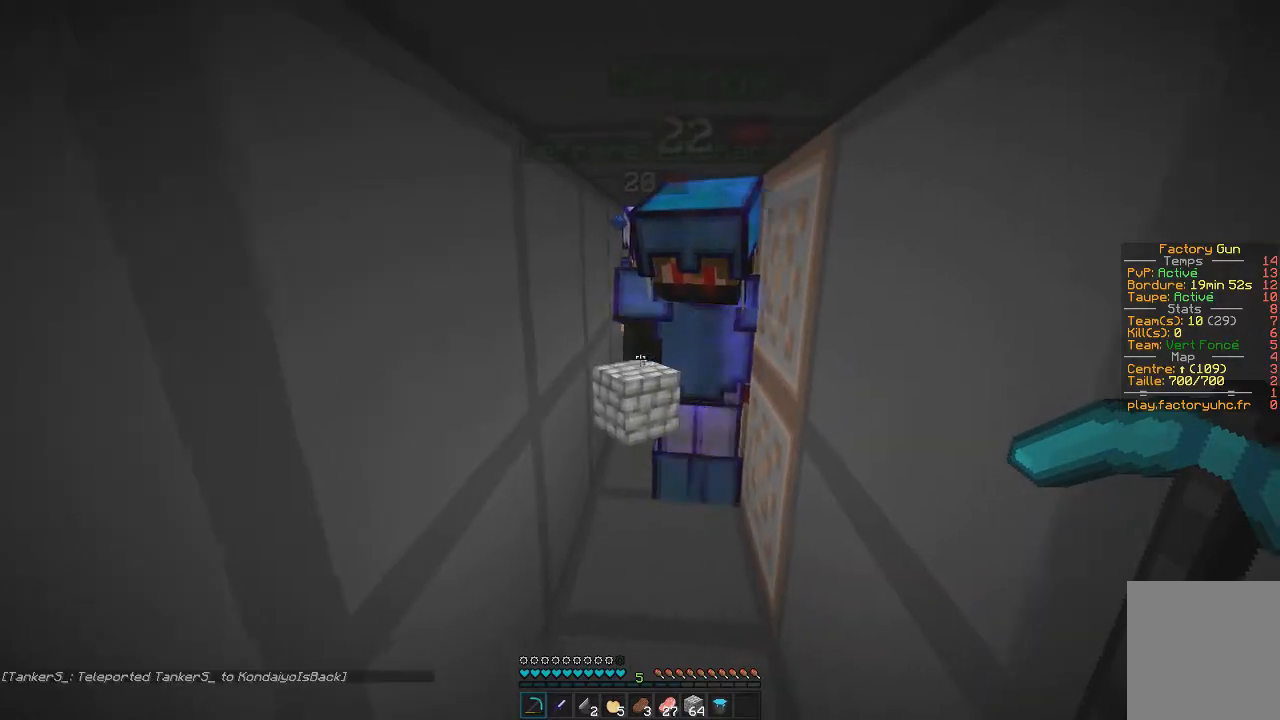
{"keys": [], "mouse": [], "events": []}
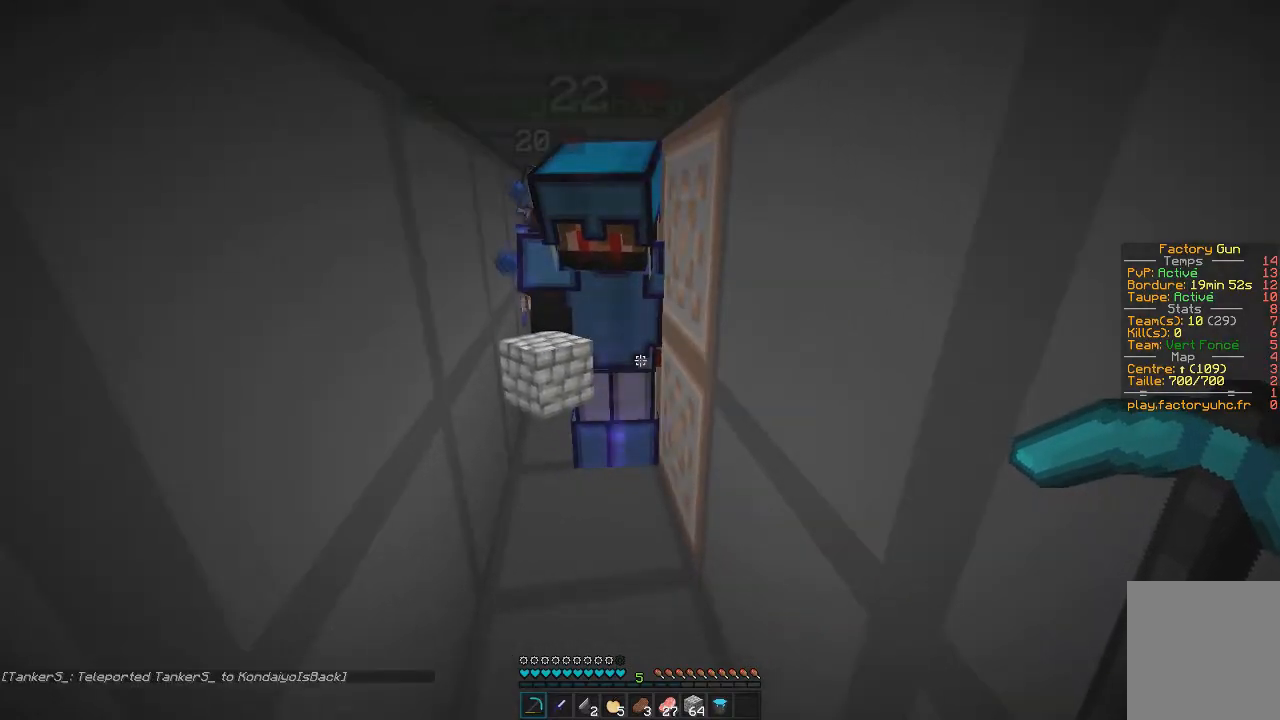
{"keys": [], "mouse": [], "events": []}
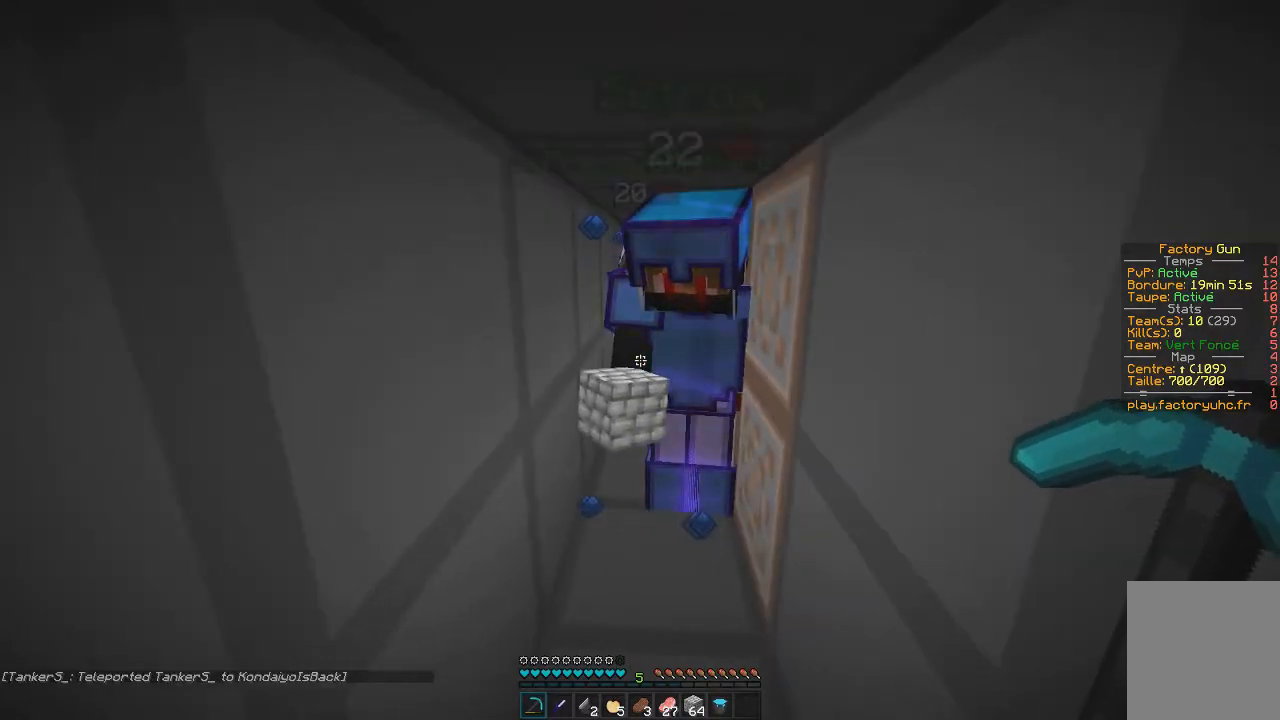
{"keys": [], "mouse": [], "events": []}
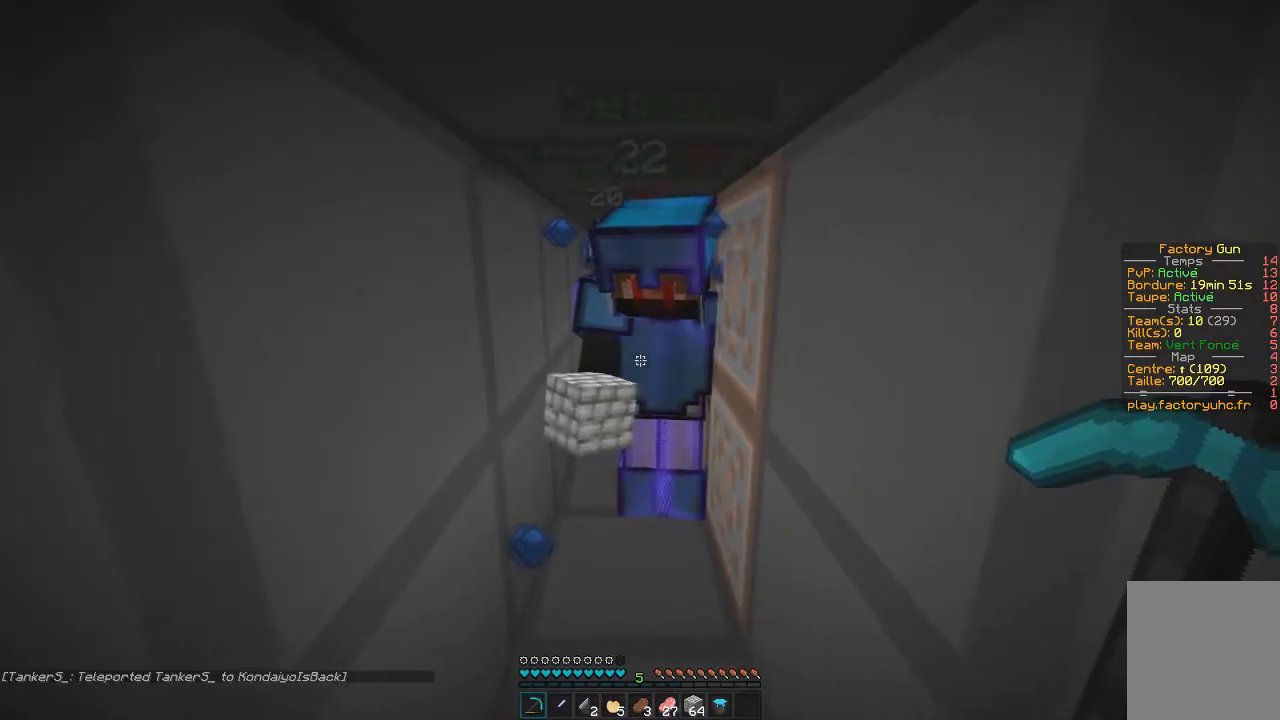
{"keys": [], "mouse": [], "events": []}
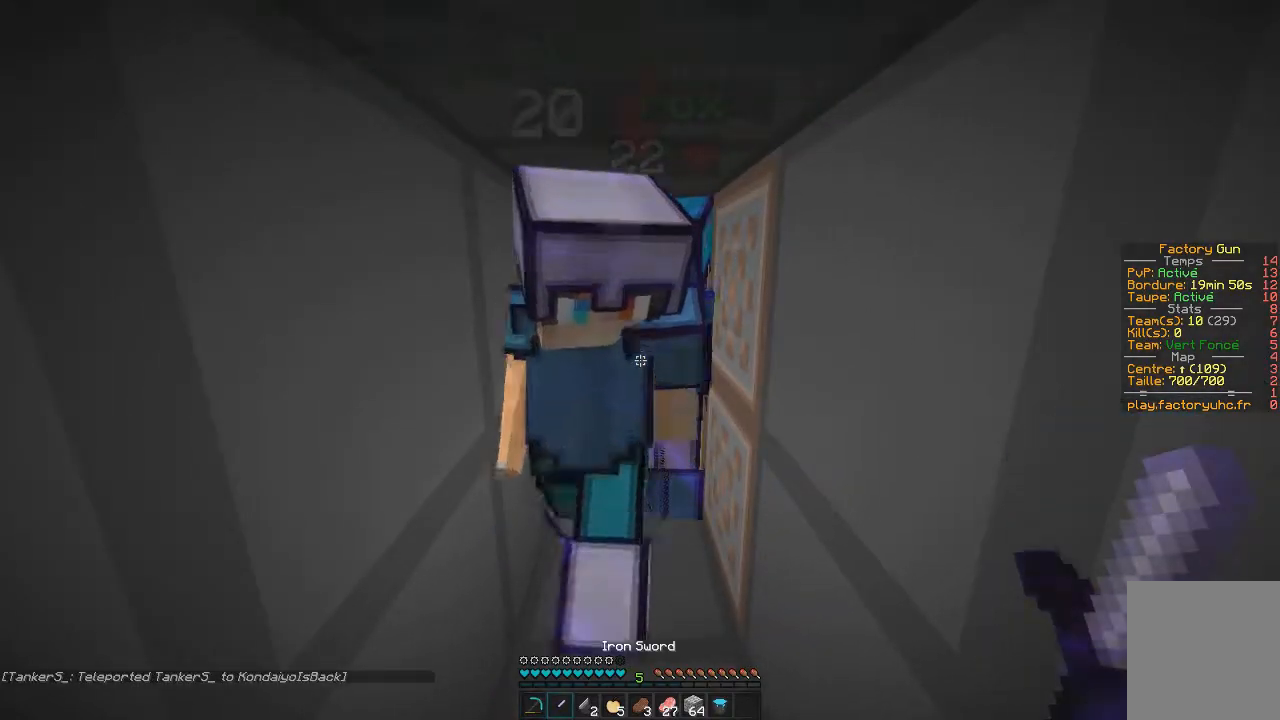
{"keys": [], "mouse": [], "events": []}
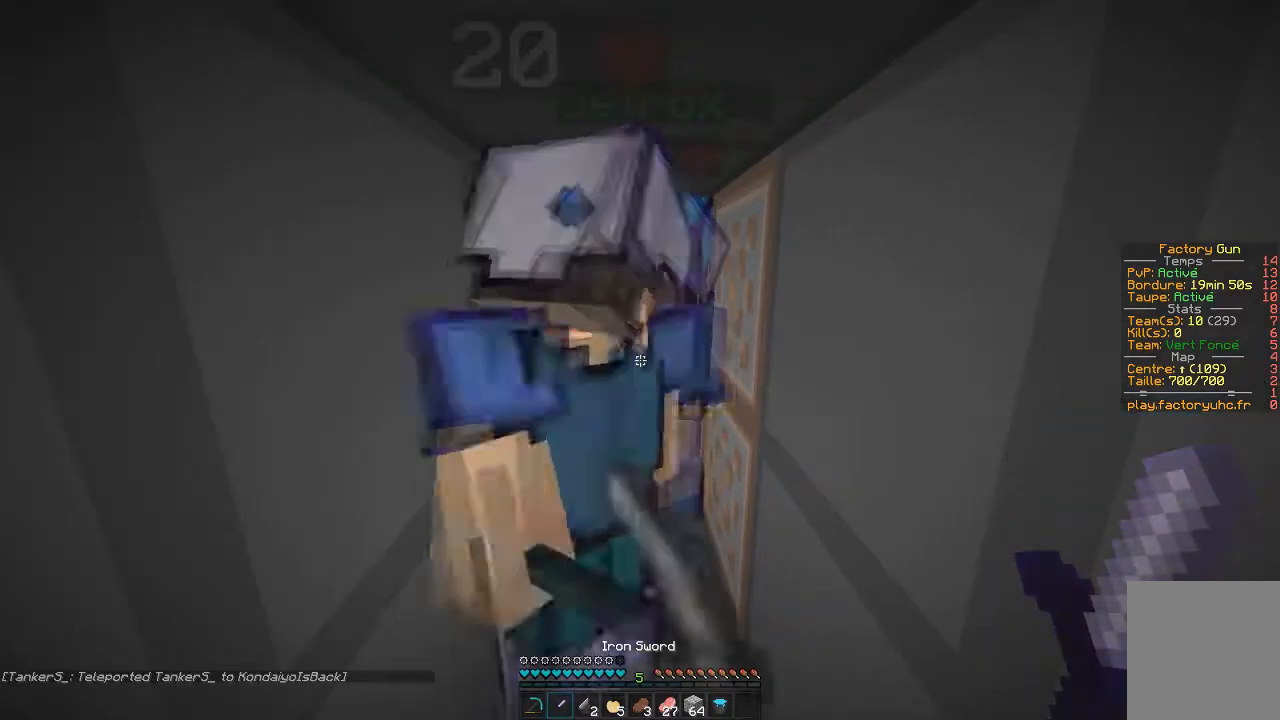
{"keys": [], "mouse": [], "events": []}
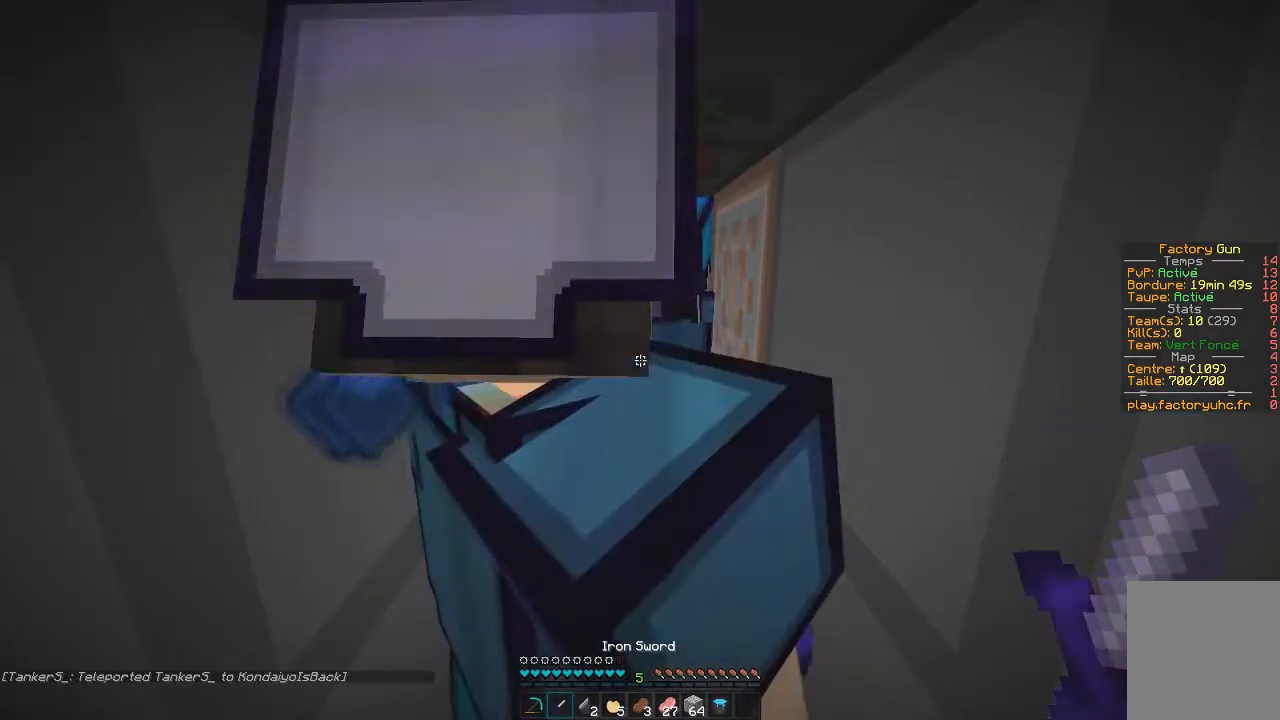
{"keys": ["z"], "mouse": [], "events": [[267, "z", "down"]]}
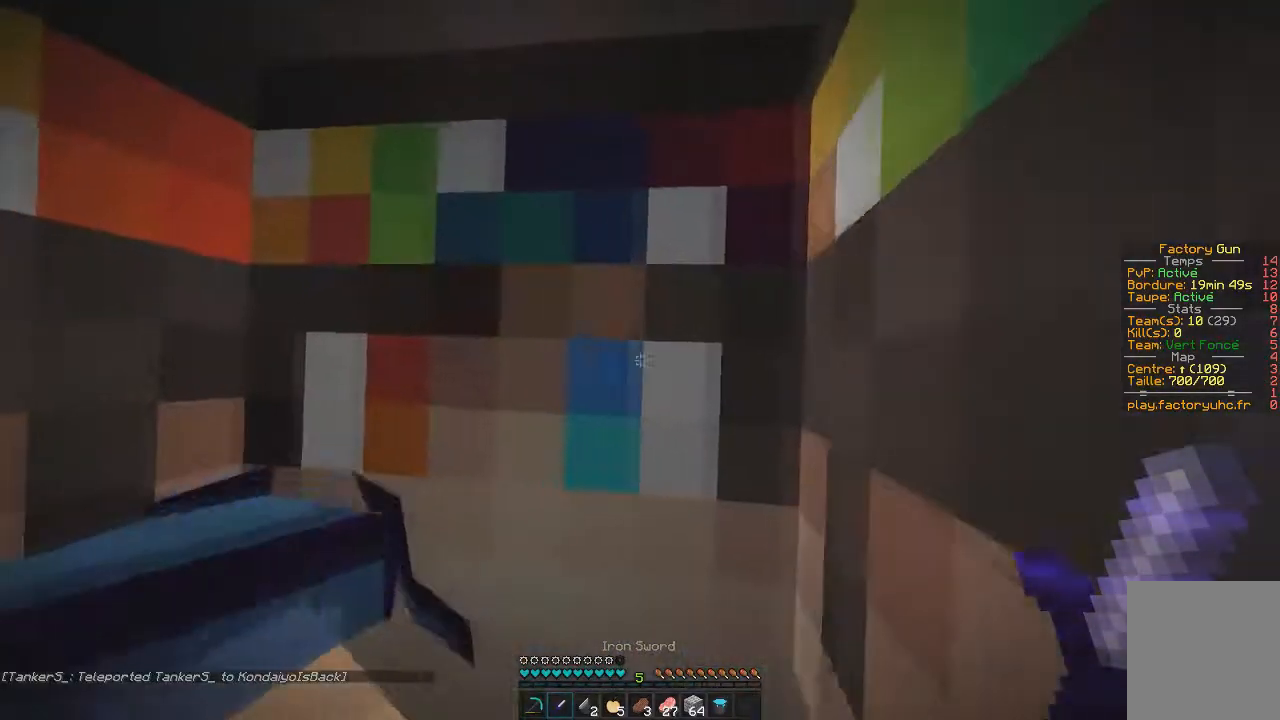
{"keys": ["q", "z"], "mouse": [], "events": [[350, "q", "down"]]}
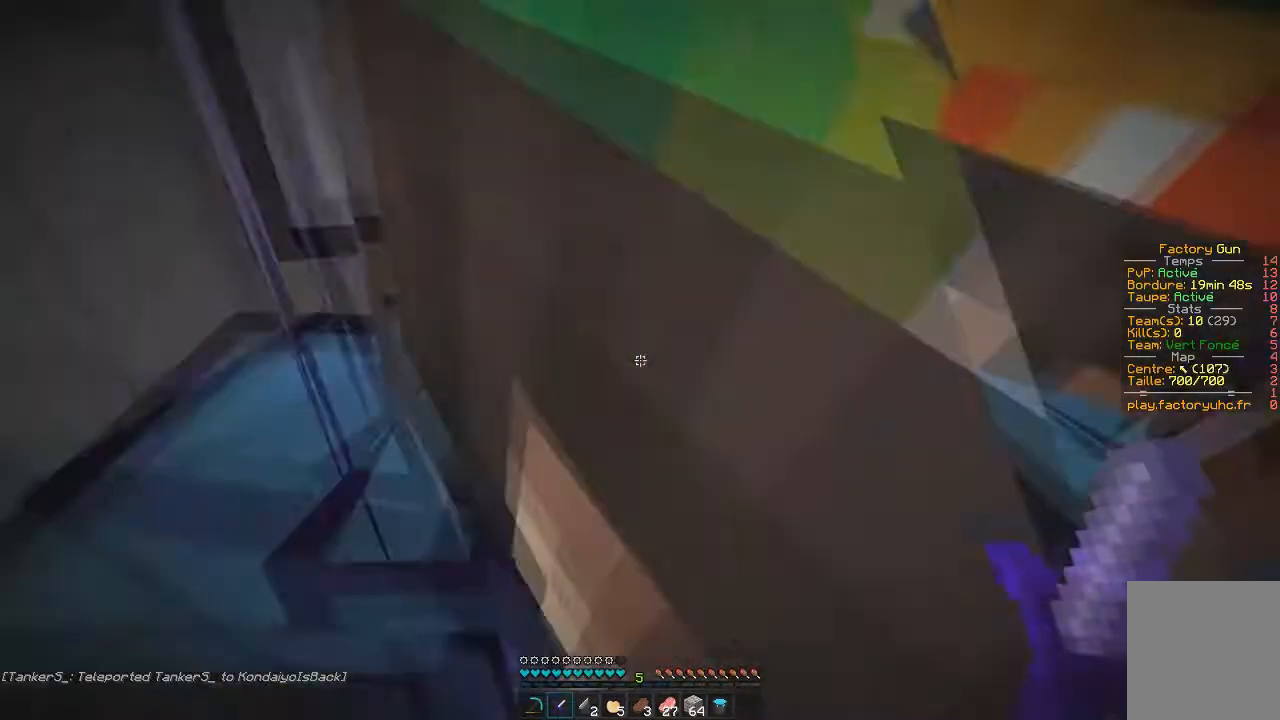
{"keys": ["d"], "mouse": [], "events": [[33, "z", "up"], [317, "q", "up"], [384, "d", "down"]]}
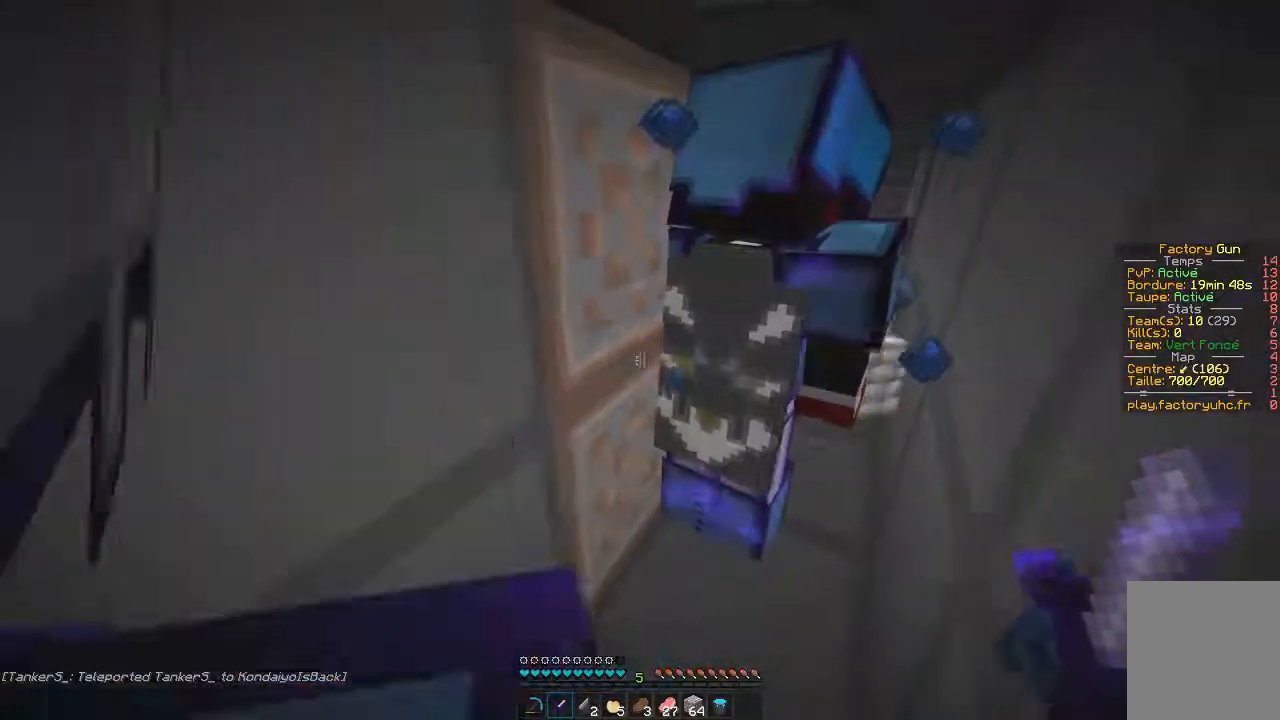
{"keys": ["d"], "mouse": [], "events": [[50, "z", "down"], [450, "z", "up"]]}
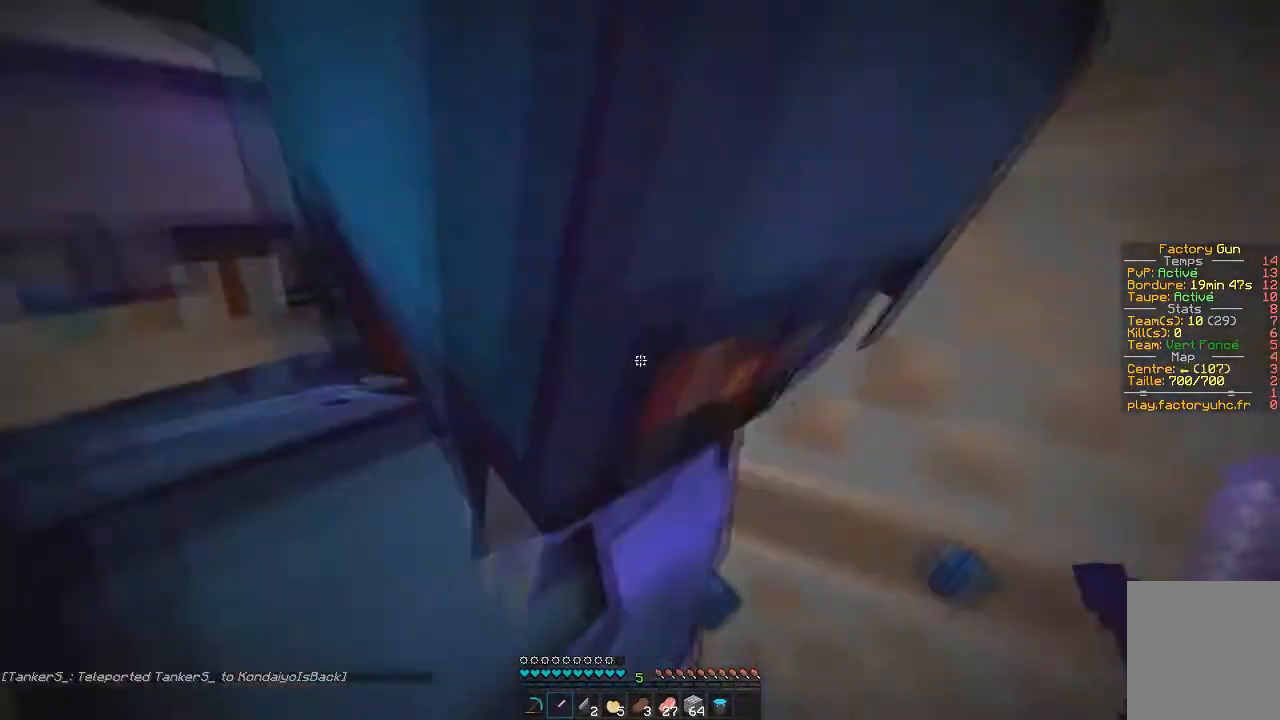
{"keys": [], "mouse": [], "events": [[200, "s", "down"], [484, "d", "up"], [484, "s", "up"]]}